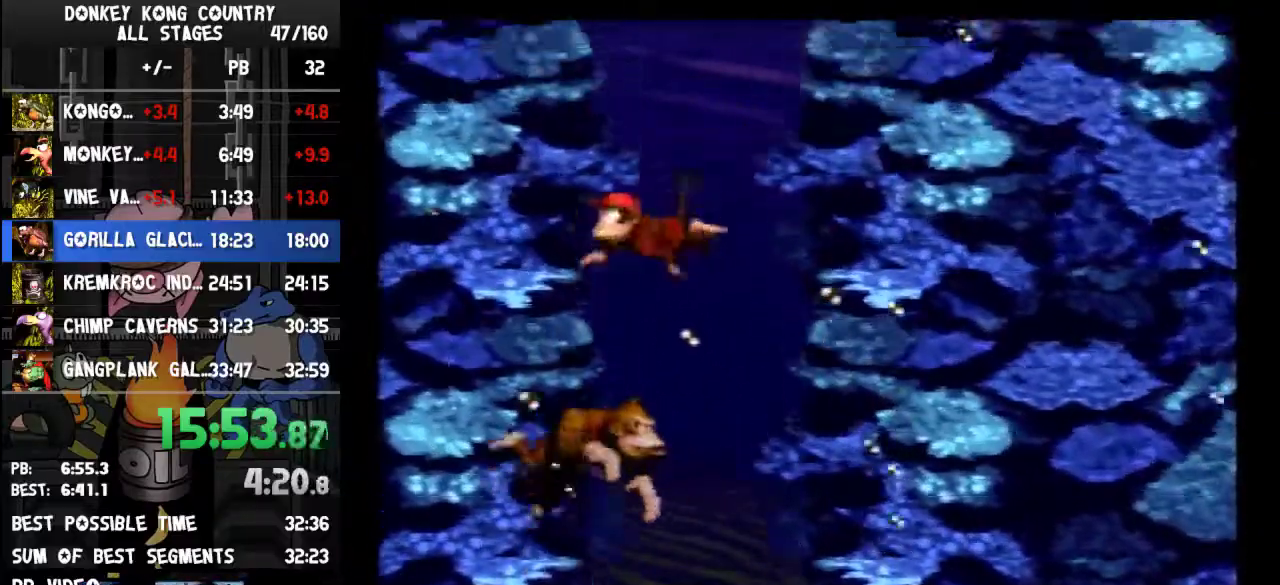
Gameplay with a controller (Nintendo layout); each line is a JSON object with the inputs held at the frame after it. "events" lists button and stick changes between this image and that frame as [ms after this image, input, new state], when the widget could be followed in between. Not read: L3 R3.
{"buttons": ["B", "DPAD_UP", "DPAD_RIGHT"], "events": [[33, "DPAD_LEFT", "up"], [67, "B", "down"], [67, "DPAD_RIGHT", "down"], [100, "B", "up"], [133, "DPAD_UP", "up"], [167, "B", "down"], [167, "DPAD_UP", "down"], [233, "B", "up"], [267, "B", "down"], [333, "B", "up"], [367, "B", "down"], [433, "B", "up"], [467, "B", "down"]]}
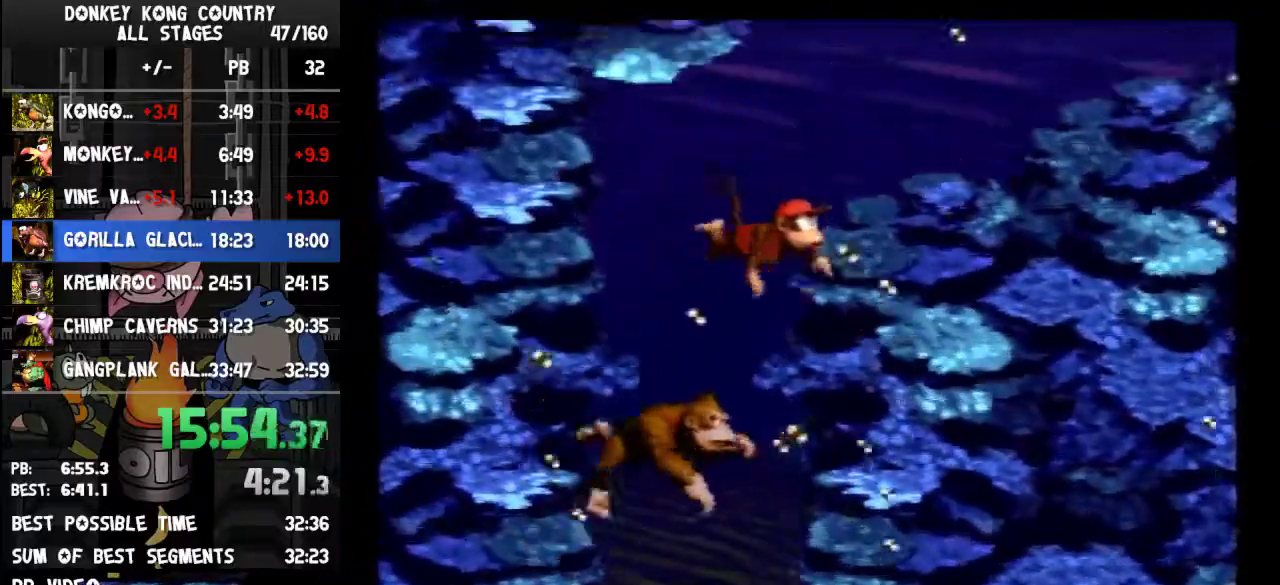
{"buttons": ["DPAD_UP", "DPAD_RIGHT"], "events": [[33, "B", "up"]]}
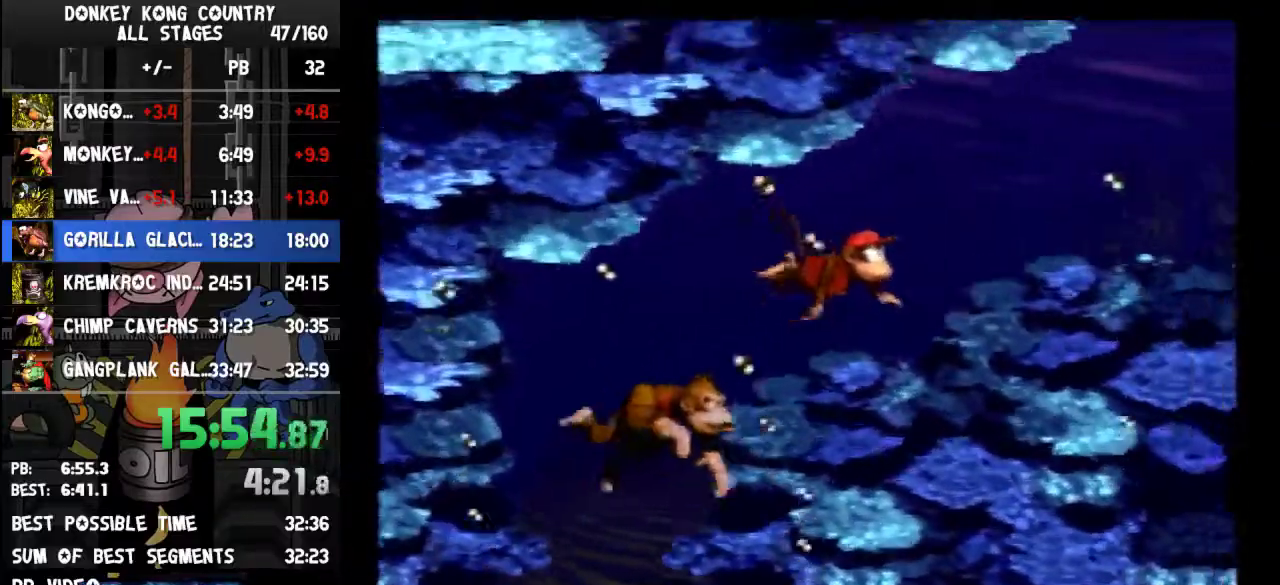
{"buttons": ["DPAD_RIGHT"], "events": [[67, "DPAD_UP", "up"], [100, "DPAD_UP", "down"], [200, "DPAD_UP", "up"], [267, "DPAD_UP", "down"], [300, "B", "down"], [333, "DPAD_UP", "up"], [367, "B", "up"]]}
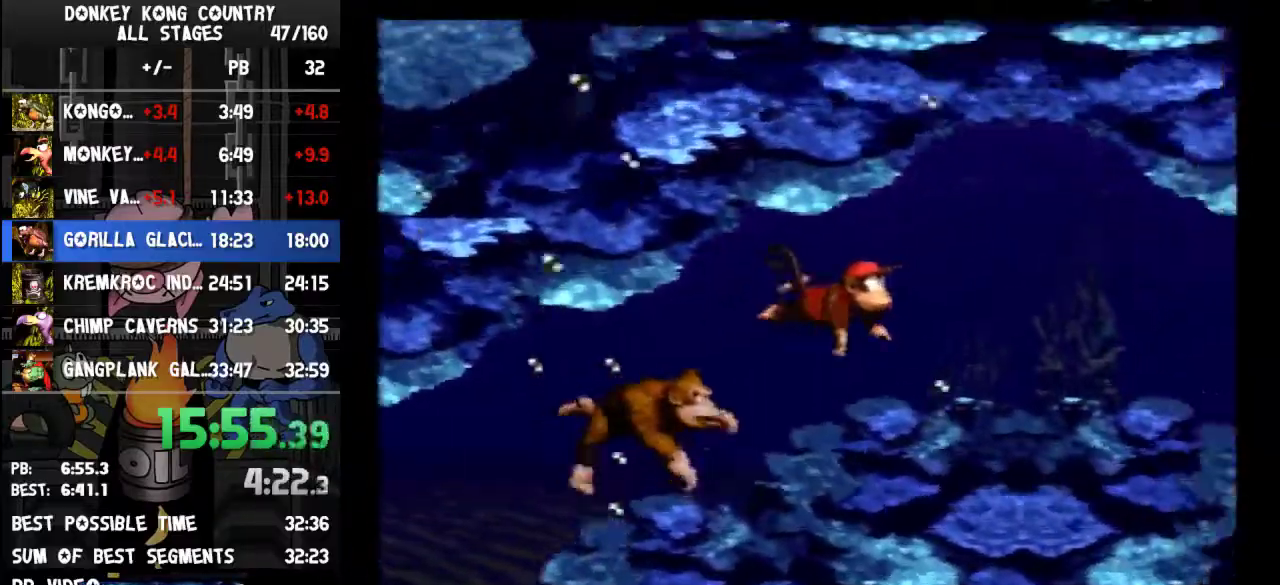
{"buttons": ["DPAD_RIGHT"]}
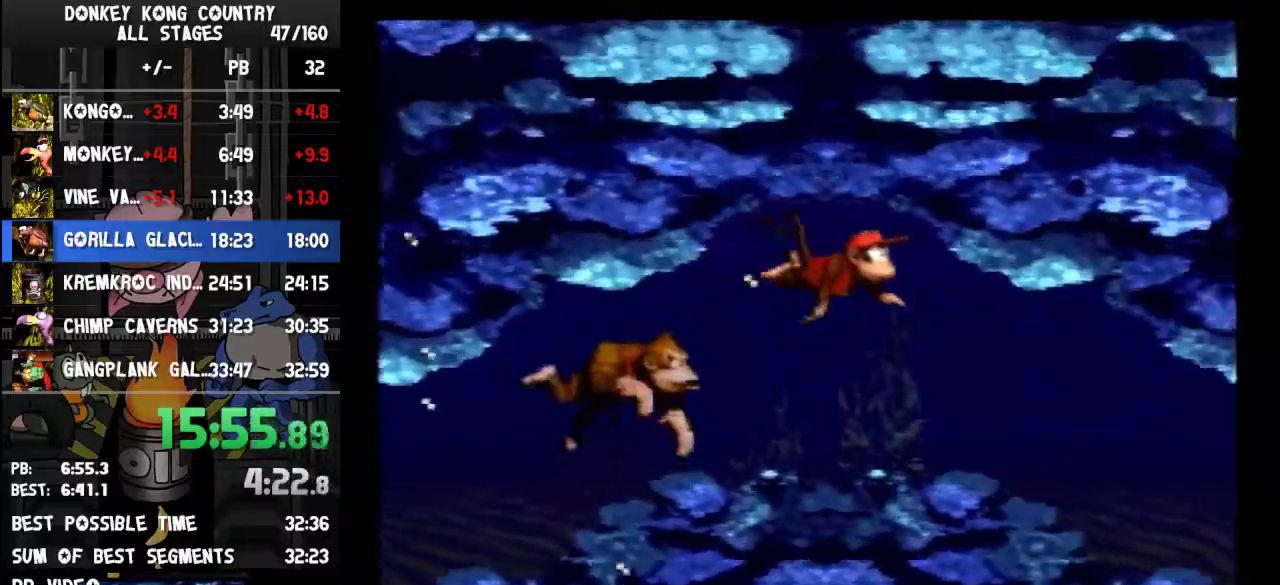
{"buttons": ["DPAD_RIGHT"]}
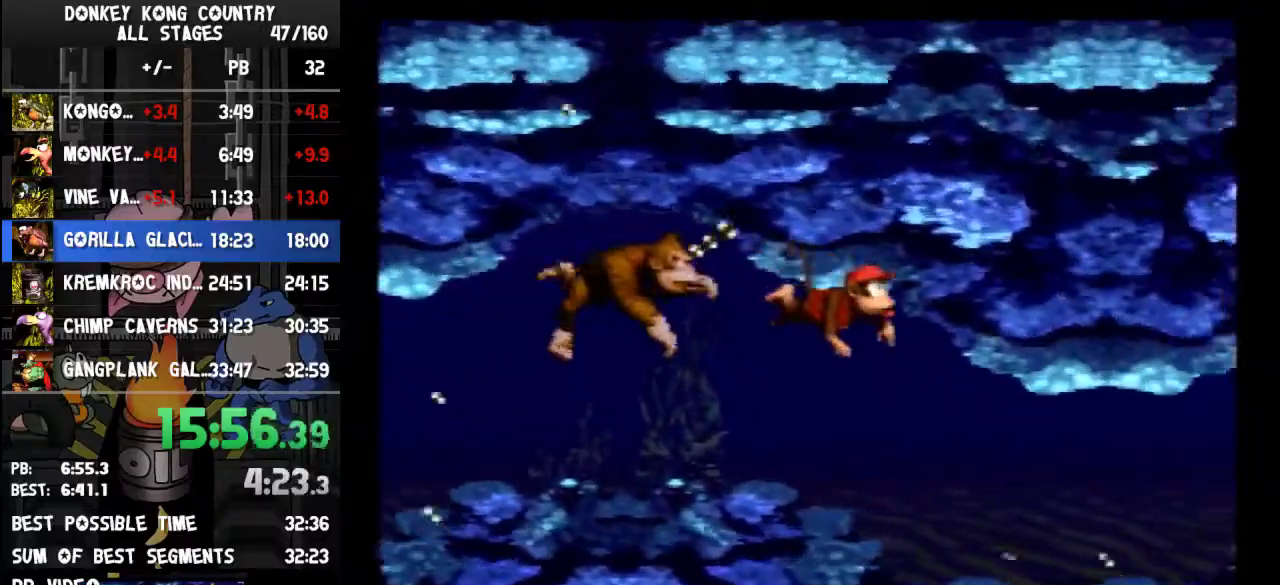
{"buttons": ["DPAD_RIGHT"]}
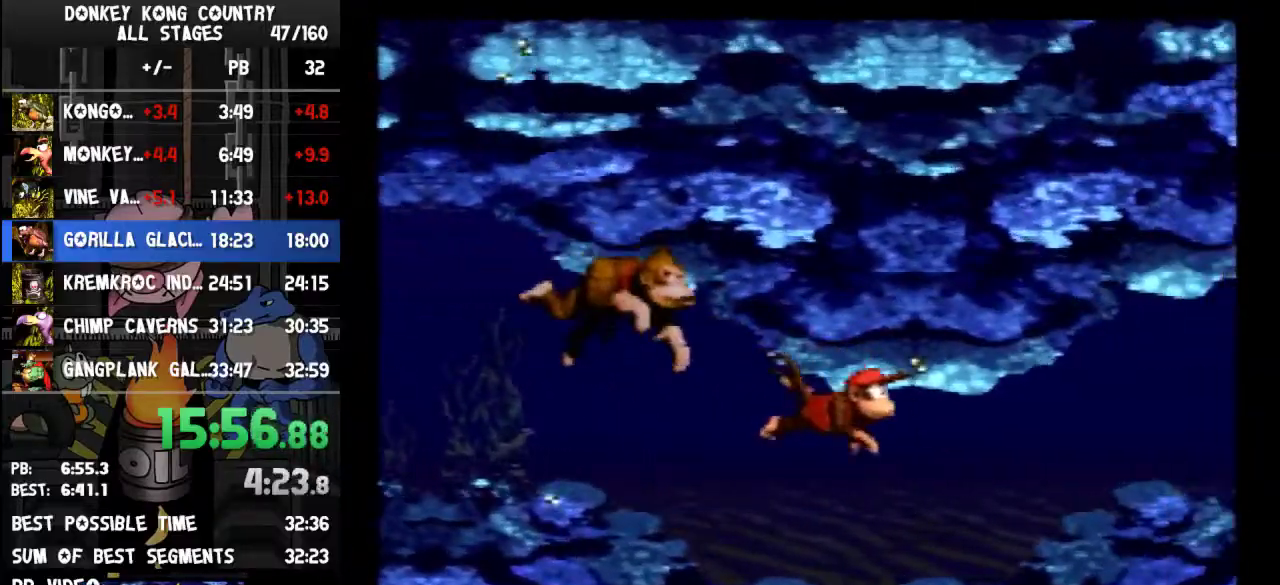
{"buttons": ["DPAD_RIGHT"], "events": [[133, "B", "down"], [233, "B", "up"]]}
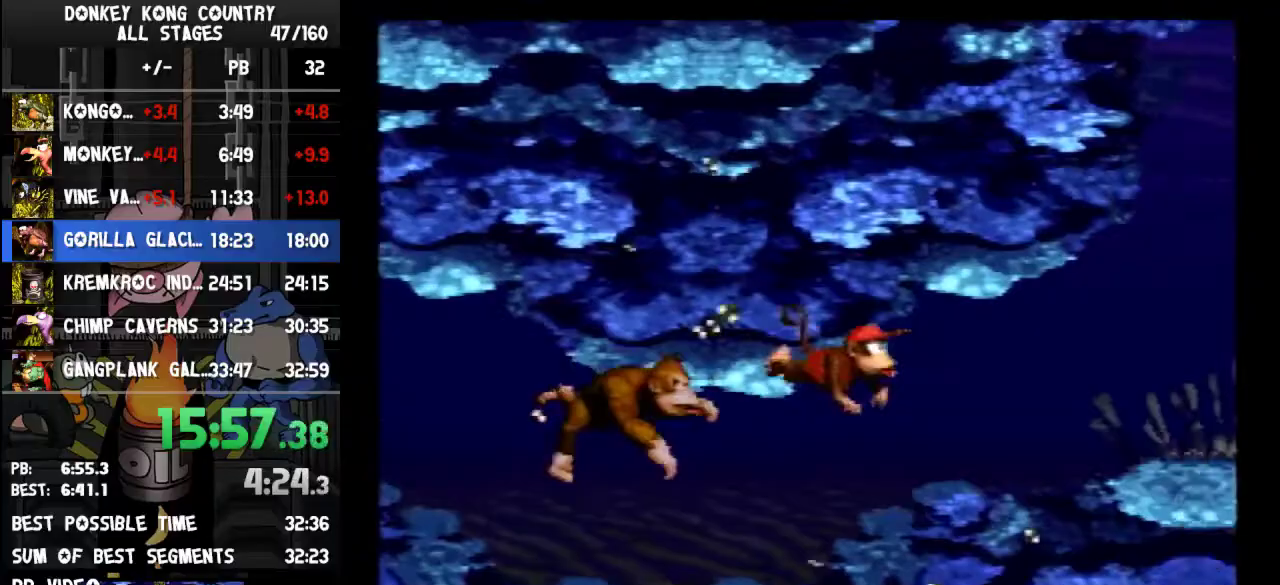
{"buttons": ["DPAD_UP", "DPAD_RIGHT"], "events": [[267, "B", "down"], [367, "B", "up"], [433, "B", "down"], [433, "DPAD_UP", "down"], [500, "B", "up"]]}
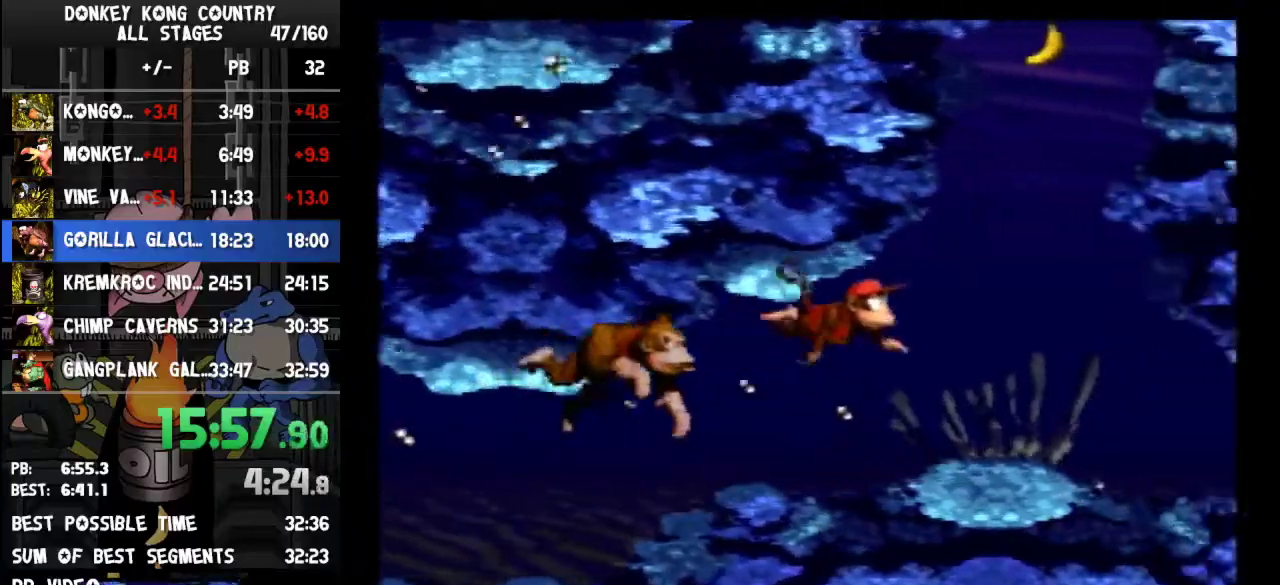
{"buttons": ["DPAD_UP", "DPAD_LEFT"], "events": [[33, "B", "down"], [100, "B", "up"], [133, "B", "down"], [167, "DPAD_RIGHT", "up"], [200, "B", "up"], [233, "B", "down"], [233, "DPAD_LEFT", "down"], [267, "B", "up"], [367, "B", "down"], [400, "B", "up"], [433, "B", "down"], [500, "B", "up"]]}
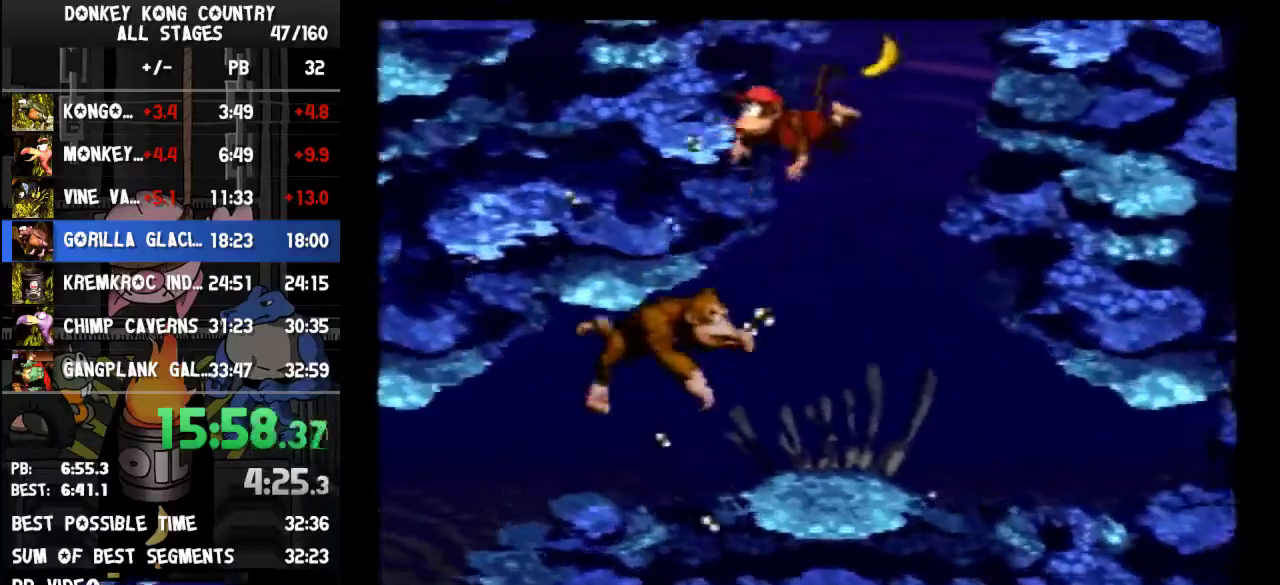
{"buttons": ["DPAD_UP", "DPAD_LEFT"], "events": [[67, "B", "down"], [100, "B", "up"], [233, "B", "down"], [300, "B", "up"], [367, "B", "down"], [400, "B", "up"], [433, "B", "down"], [467, "B", "up"]]}